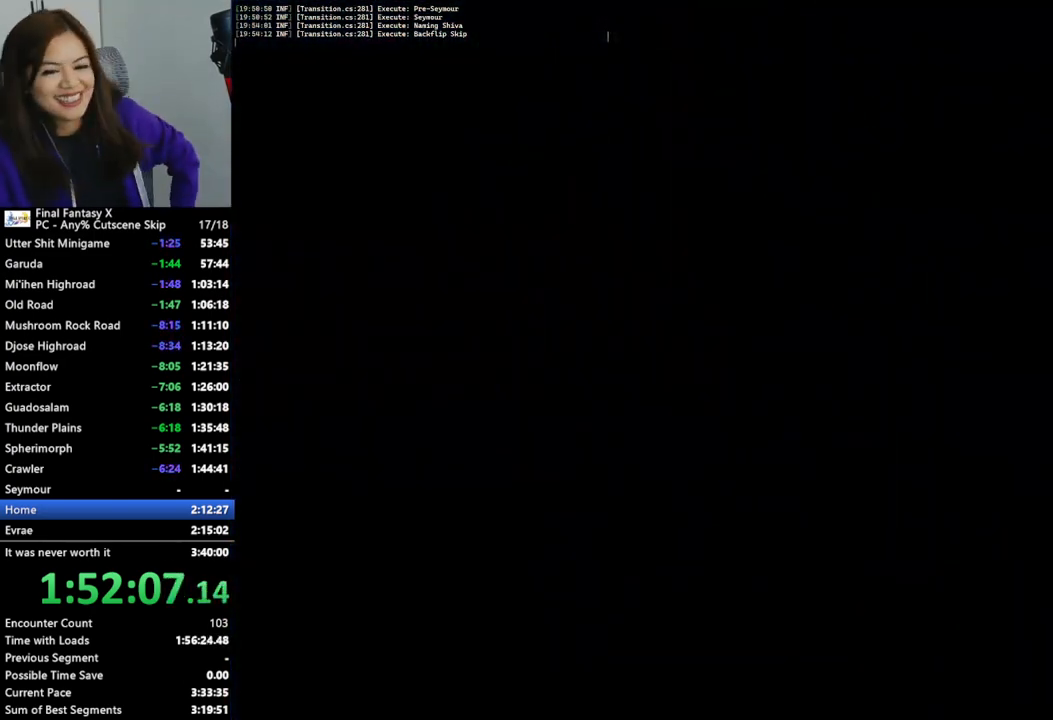
Gameplay with a controller (PlayStation layout); each line is a JSON object with the inputs held at the frame after it (dt_ms = milliseconds from this image to that frame). "events" lists button and stick changes between this image and that frame as [ms after this image, input, new state], when the widget could be followed in between. Not read: L3 R3.
{"dt_ms": 500, "buttons": [], "left_stick": "down", "right_stick": "center", "events": []}
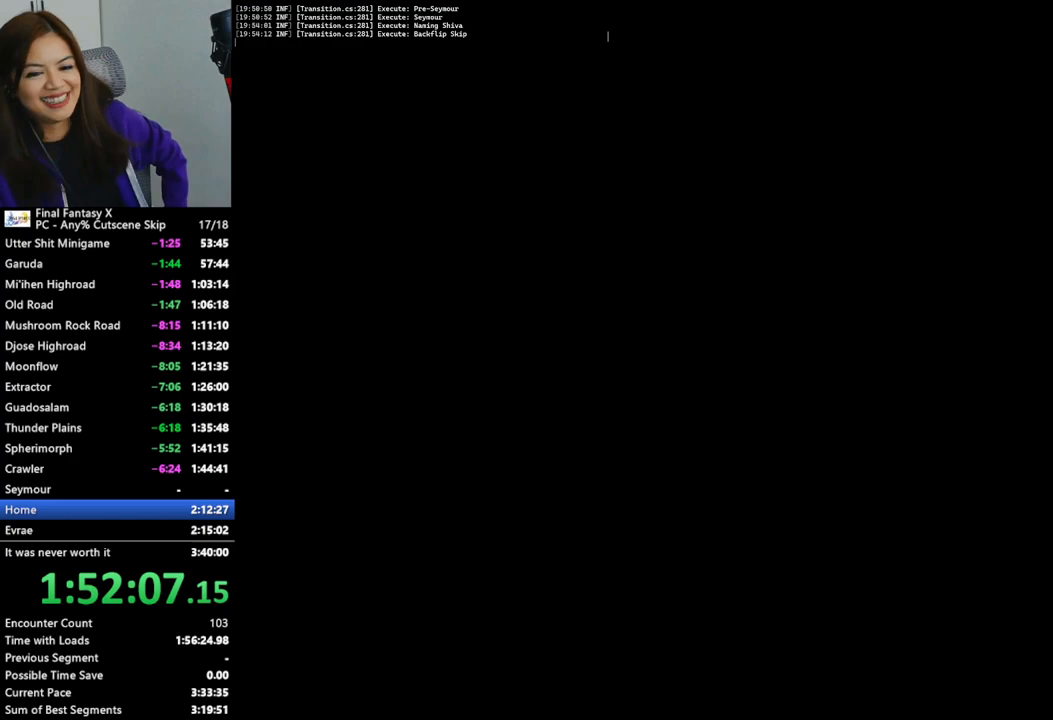
{"dt_ms": 500, "buttons": [], "left_stick": "down", "right_stick": "center", "events": []}
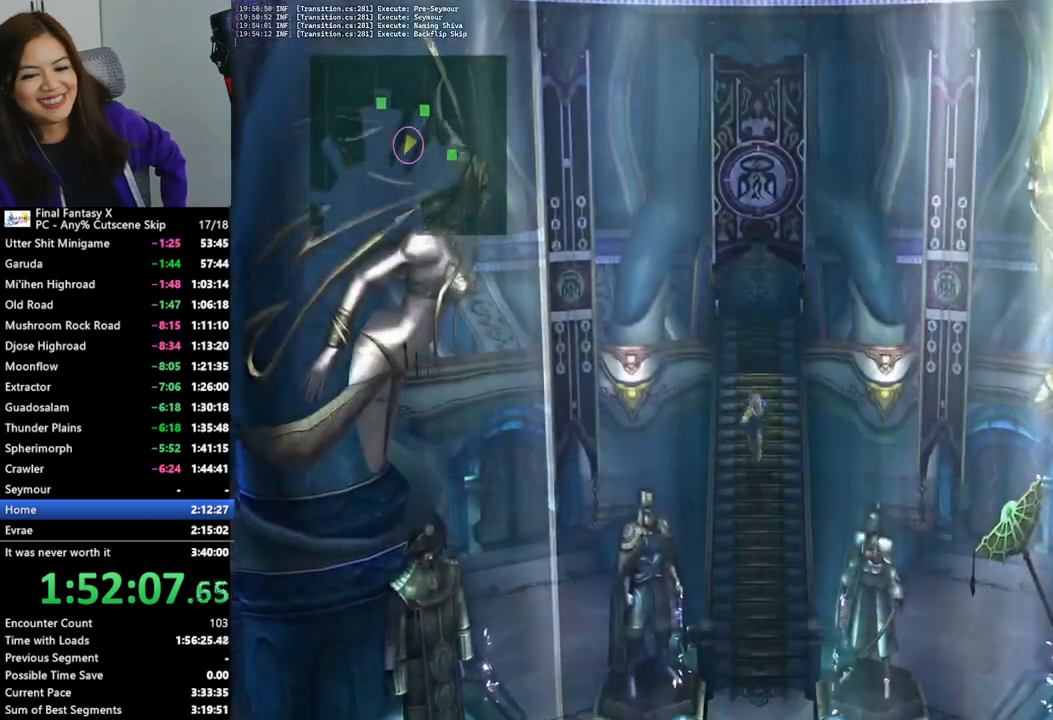
{"dt_ms": 500, "buttons": [], "left_stick": "down", "right_stick": "center", "events": []}
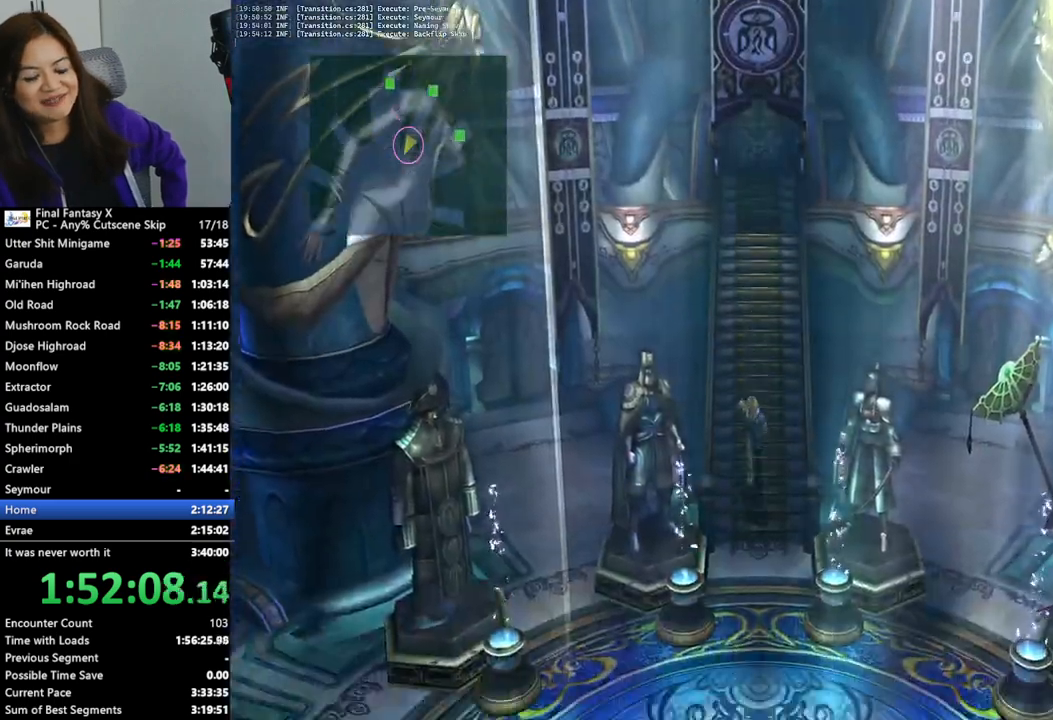
{"dt_ms": 500, "buttons": [], "left_stick": "down", "right_stick": "center", "events": []}
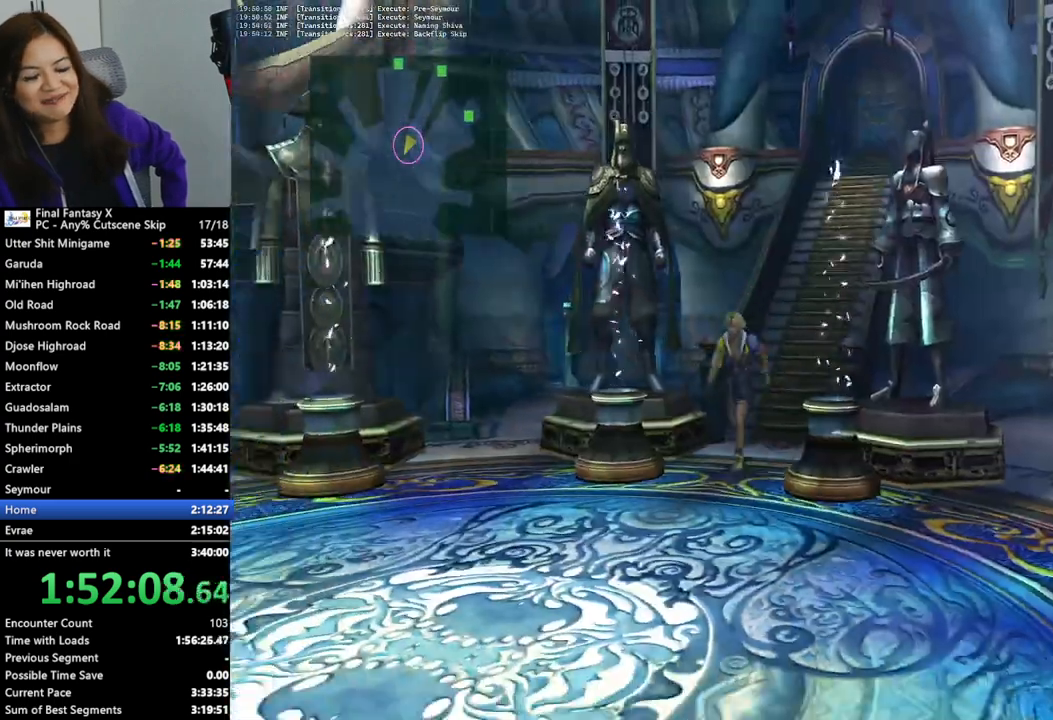
{"dt_ms": 500, "buttons": [], "left_stick": "down", "right_stick": "center", "events": []}
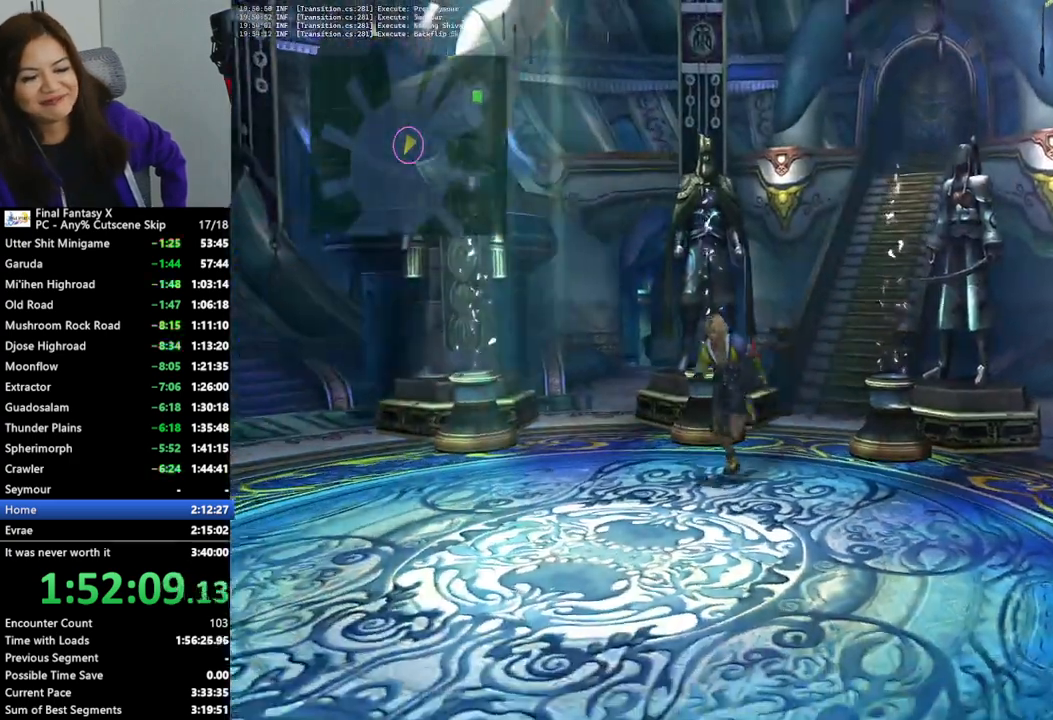
{"dt_ms": 500, "buttons": [], "left_stick": "down", "right_stick": "center", "events": [[300, "R2", "down"], [367, "R2", "up"]]}
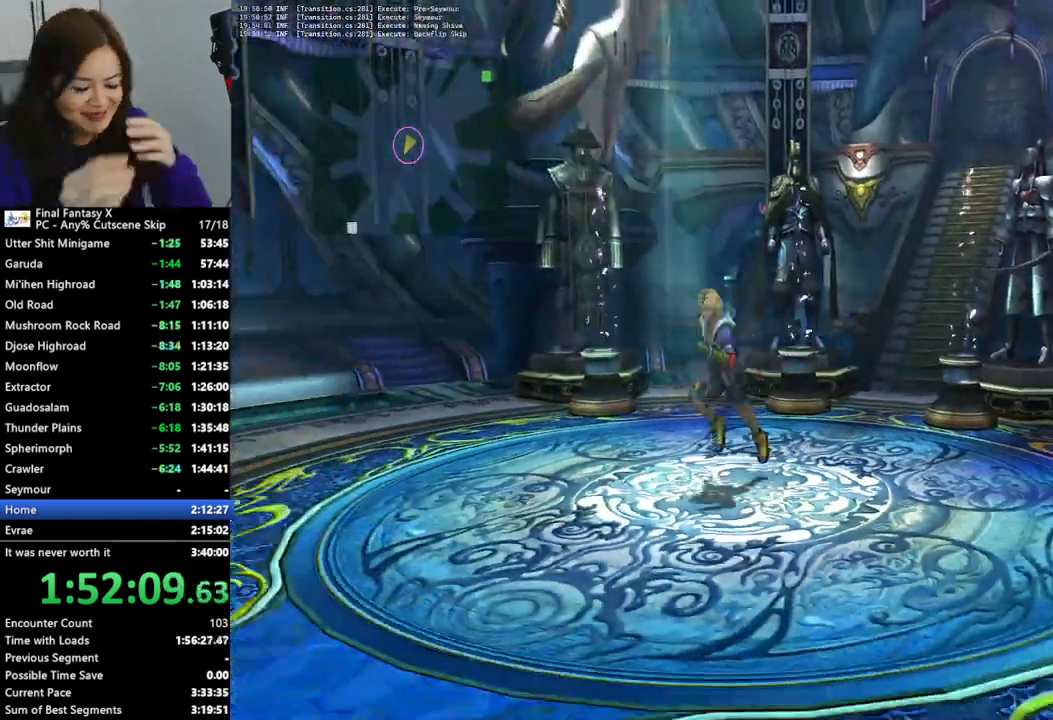
{"dt_ms": 500, "buttons": [], "left_stick": "down", "right_stick": "center", "events": []}
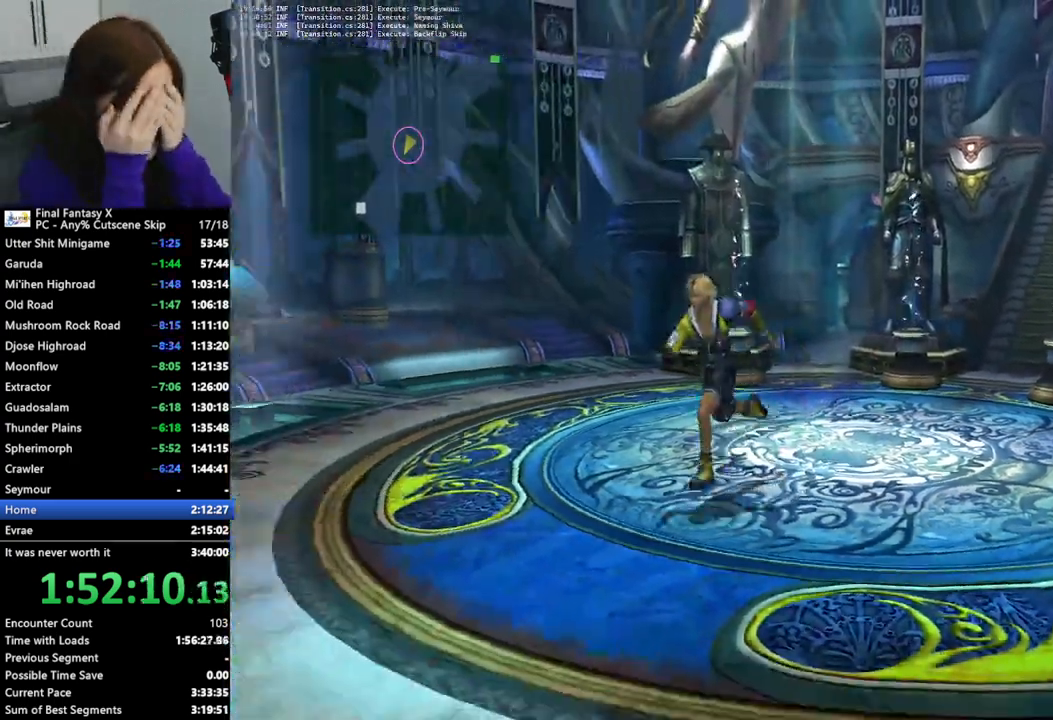
{"dt_ms": 500, "buttons": [], "left_stick": "down", "right_stick": "center", "events": []}
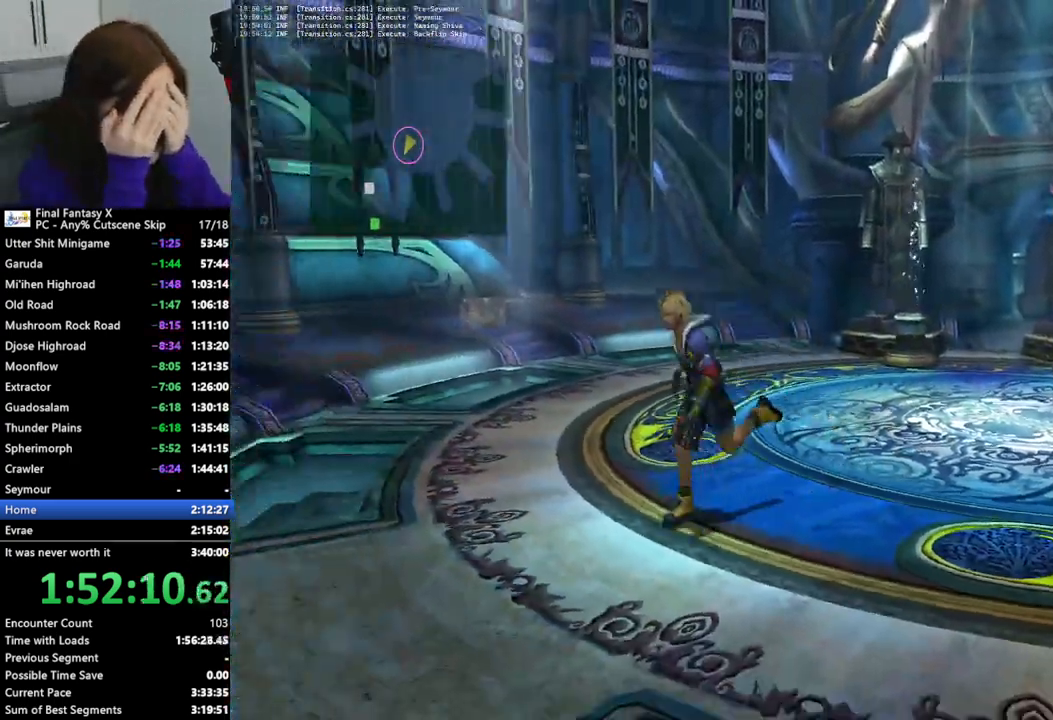
{"dt_ms": 500, "buttons": [], "left_stick": "down", "right_stick": "center", "events": []}
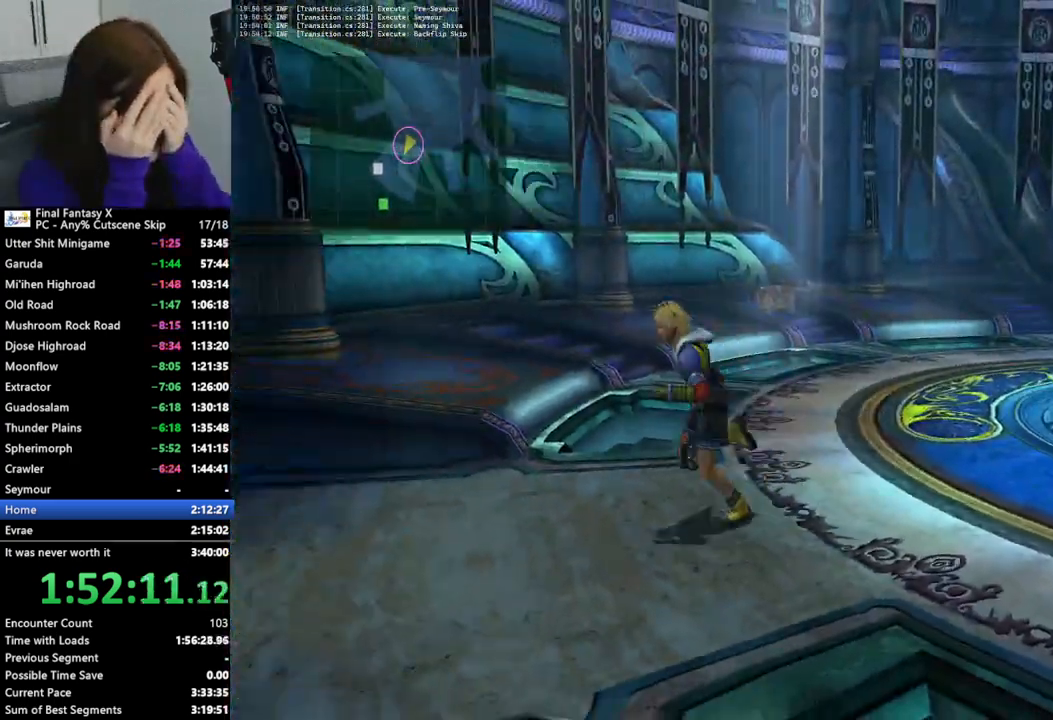
{"dt_ms": 500, "buttons": [], "left_stick": "down", "right_stick": "center", "events": []}
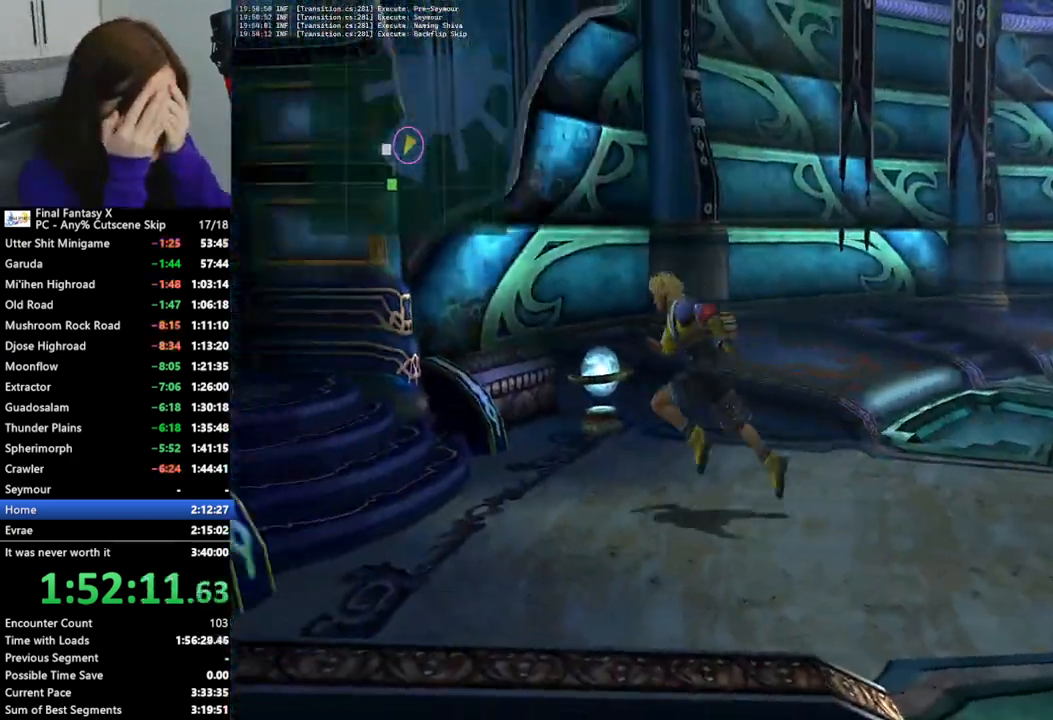
{"dt_ms": 500, "buttons": [], "left_stick": "down", "right_stick": "center", "events": []}
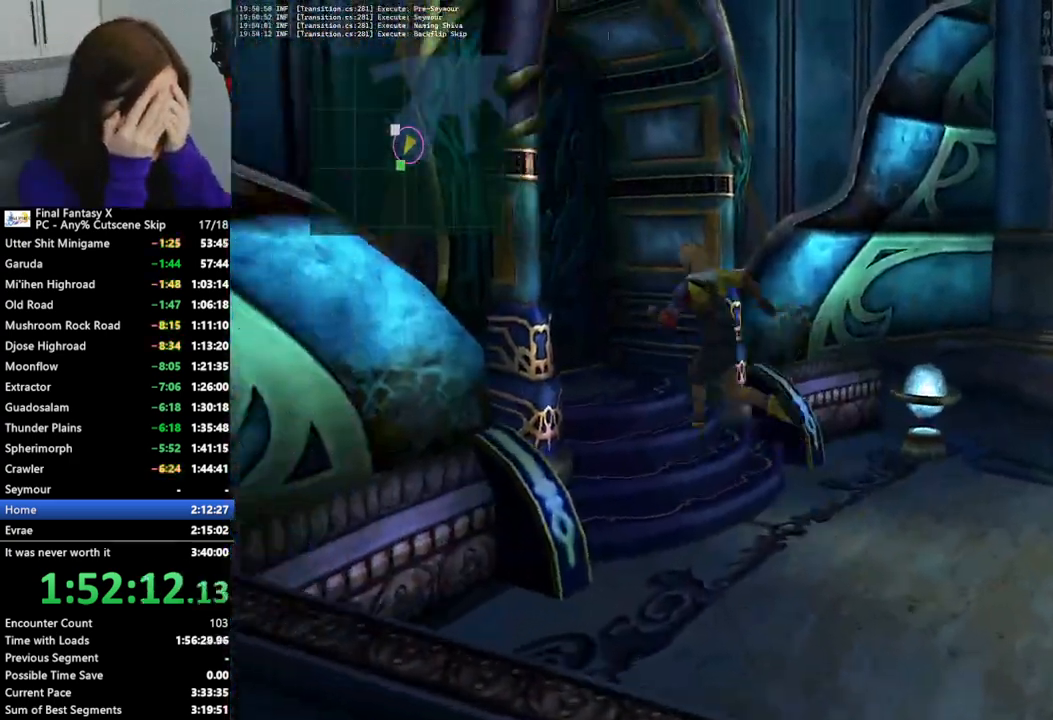
{"dt_ms": 500, "buttons": [], "left_stick": "down", "right_stick": "center", "events": []}
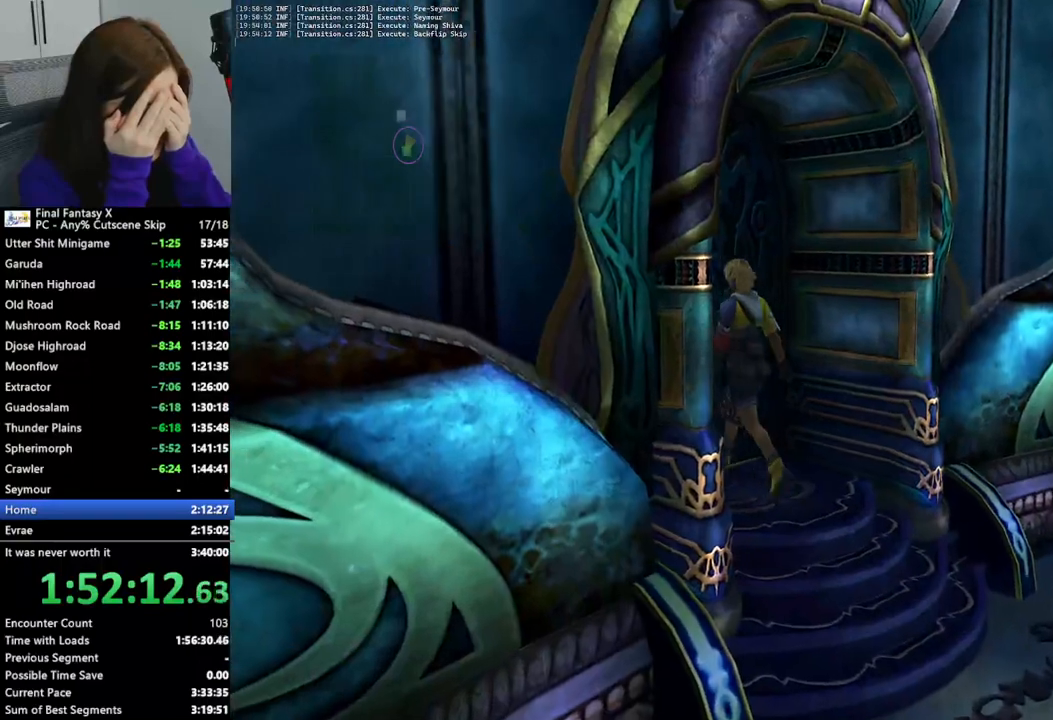
{"dt_ms": 500, "buttons": [], "left_stick": "down", "right_stick": "center", "events": []}
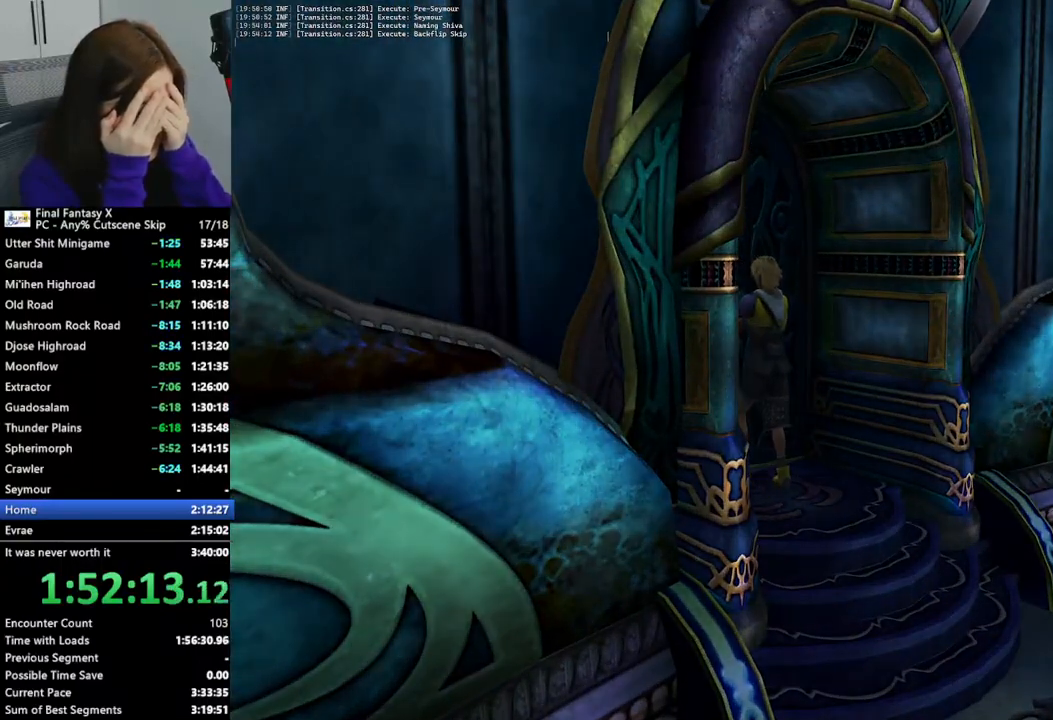
{"dt_ms": 500, "buttons": [], "left_stick": "center", "right_stick": "center", "events": [[467, "left_stick", "center"]]}
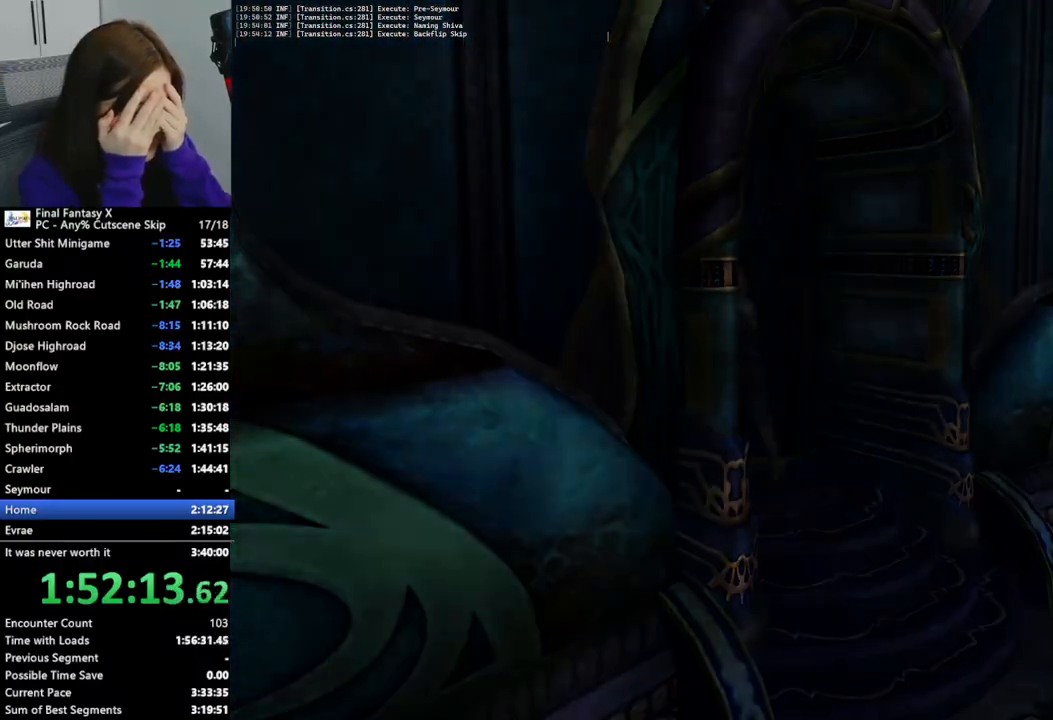
{"dt_ms": 500, "buttons": [], "left_stick": "down", "right_stick": "center", "events": [[133, "left_stick", "down"]]}
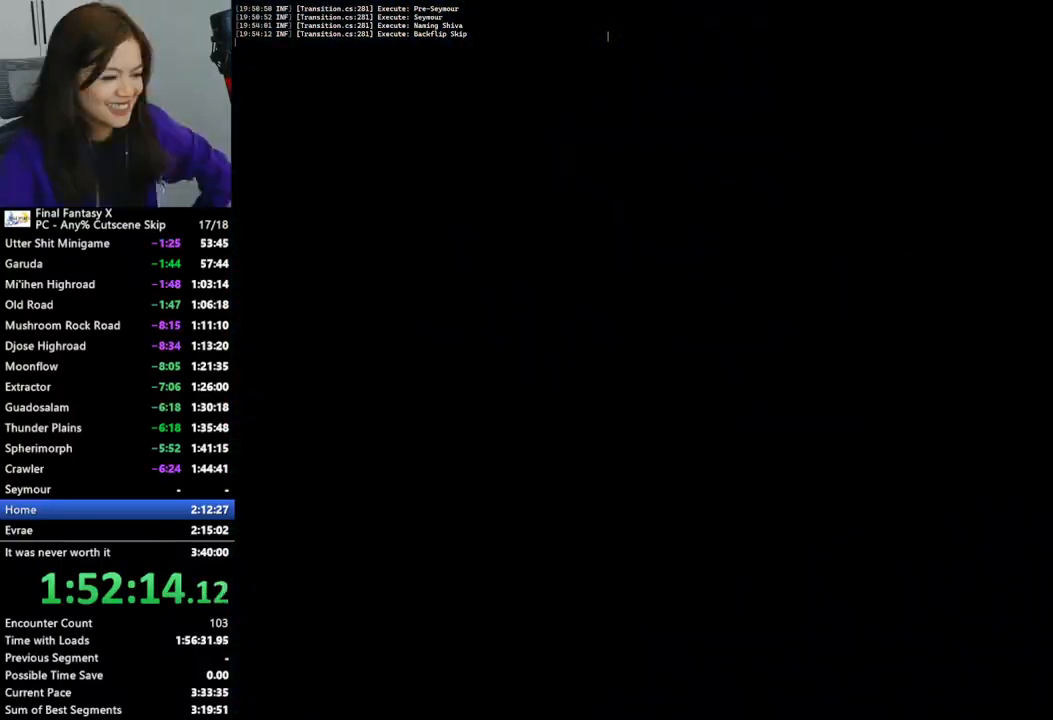
{"dt_ms": 500, "buttons": [], "left_stick": "down", "right_stick": "center", "events": []}
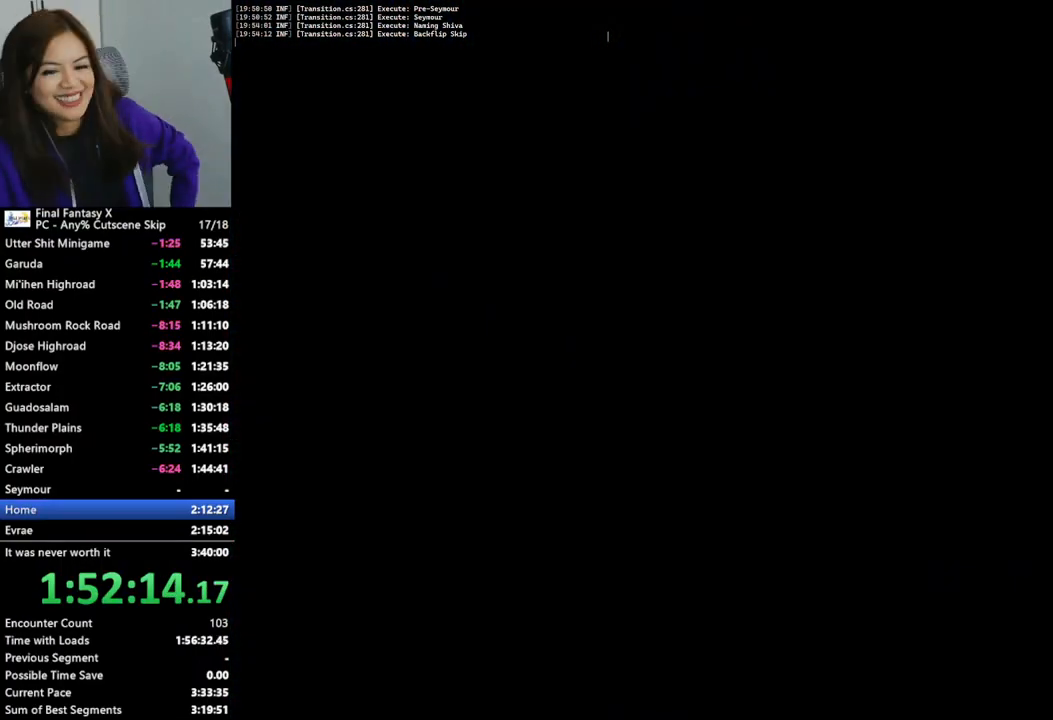
{"dt_ms": 500, "buttons": [], "left_stick": "down", "right_stick": "center", "events": []}
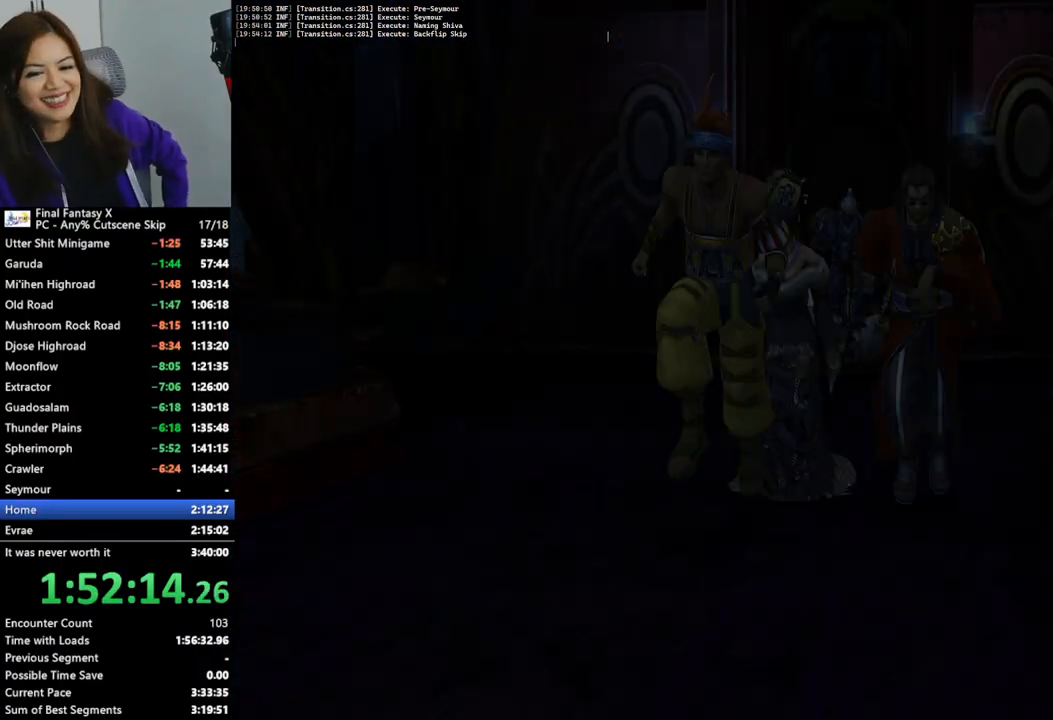
{"dt_ms": 500, "buttons": [], "left_stick": "down", "right_stick": "center", "events": []}
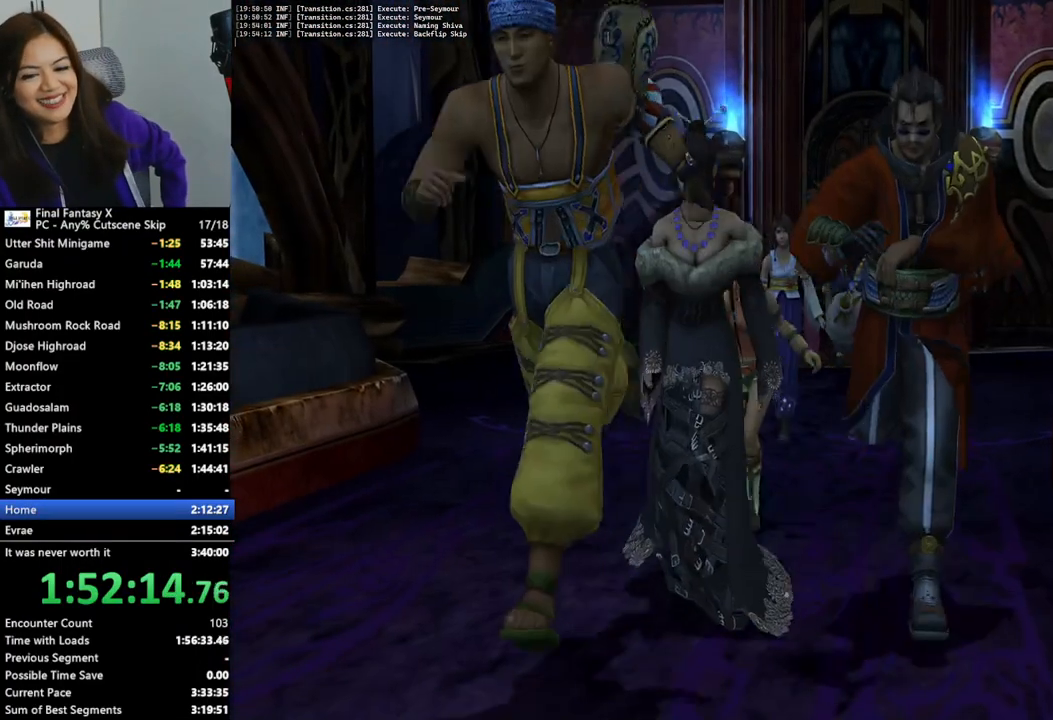
{"dt_ms": 500, "buttons": [], "left_stick": "down", "right_stick": "center", "events": []}
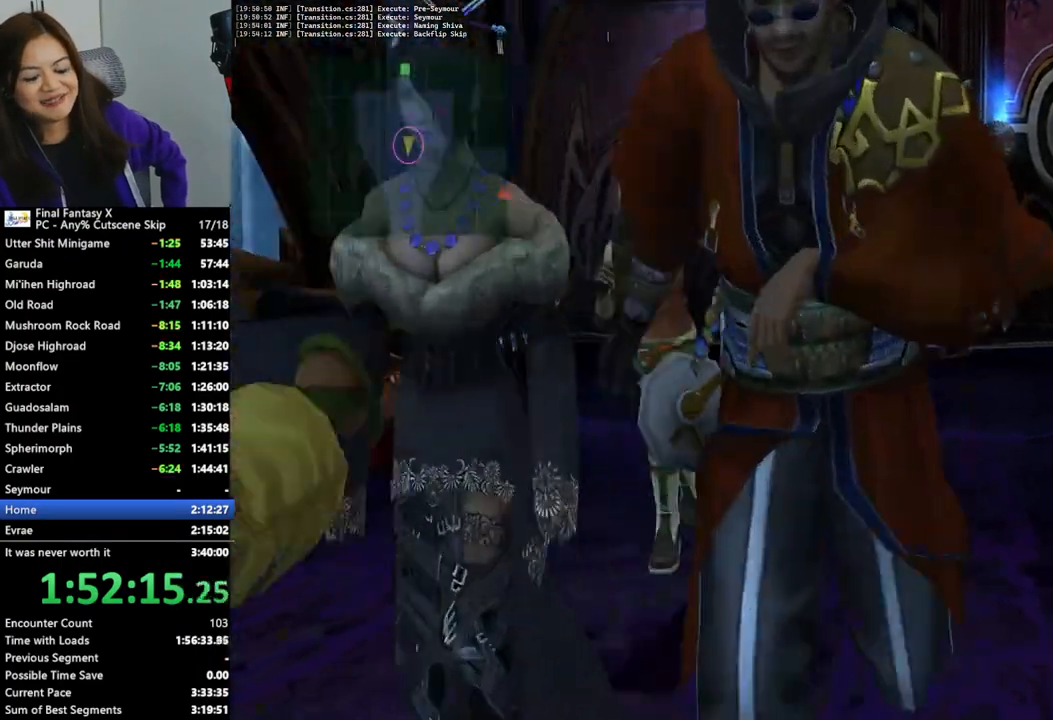
{"dt_ms": 500, "buttons": [], "left_stick": "down", "right_stick": "center", "events": []}
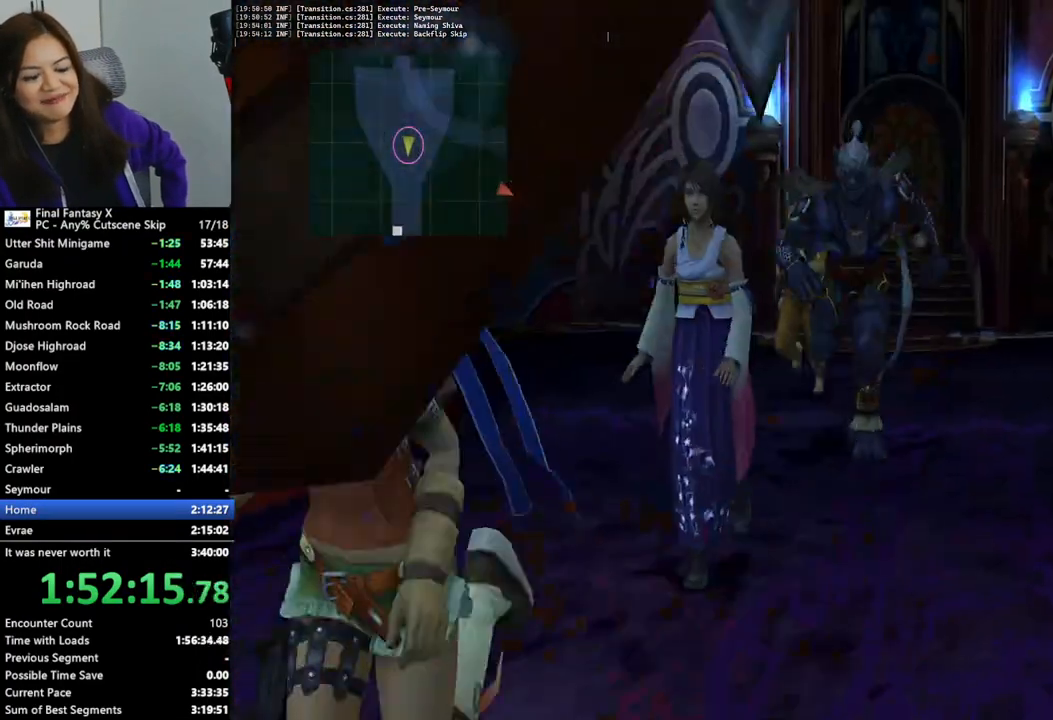
{"dt_ms": 500, "buttons": [], "left_stick": "down", "right_stick": "center", "events": []}
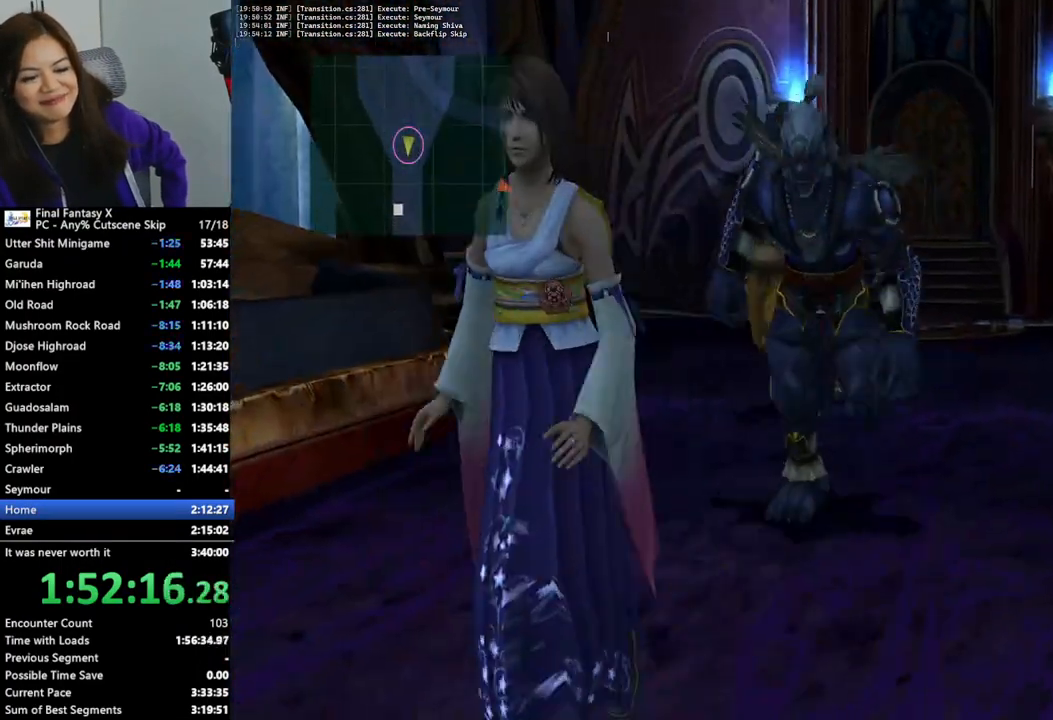
{"dt_ms": 500, "buttons": [], "left_stick": "down", "right_stick": "center", "events": []}
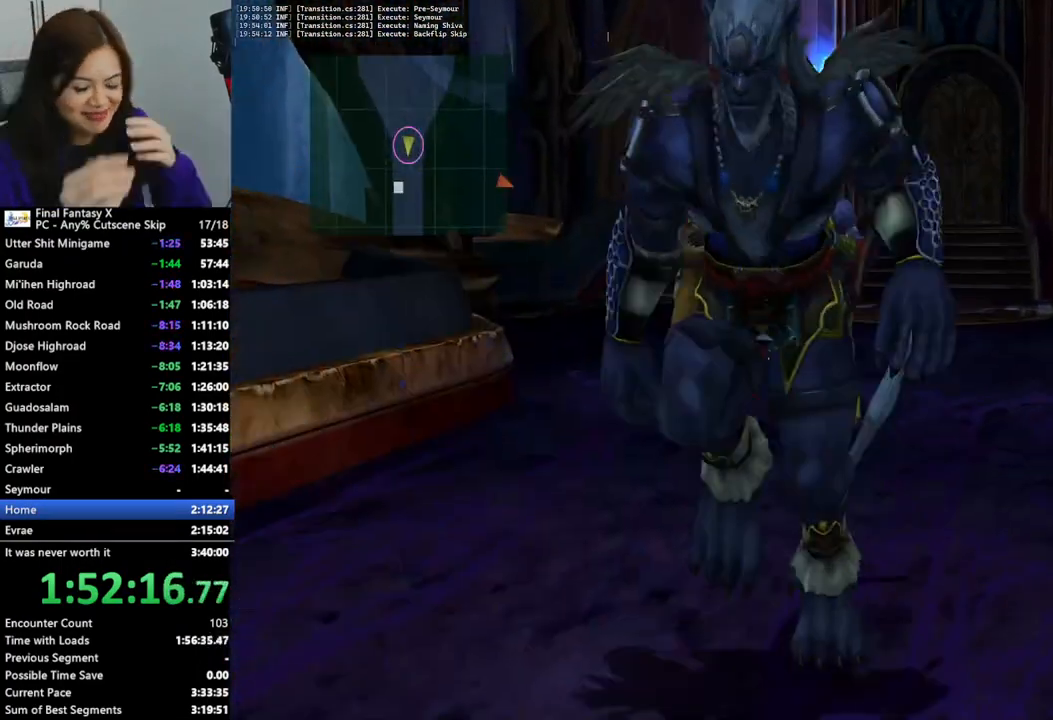
{"dt_ms": 500, "buttons": [], "left_stick": "down", "right_stick": "center", "events": []}
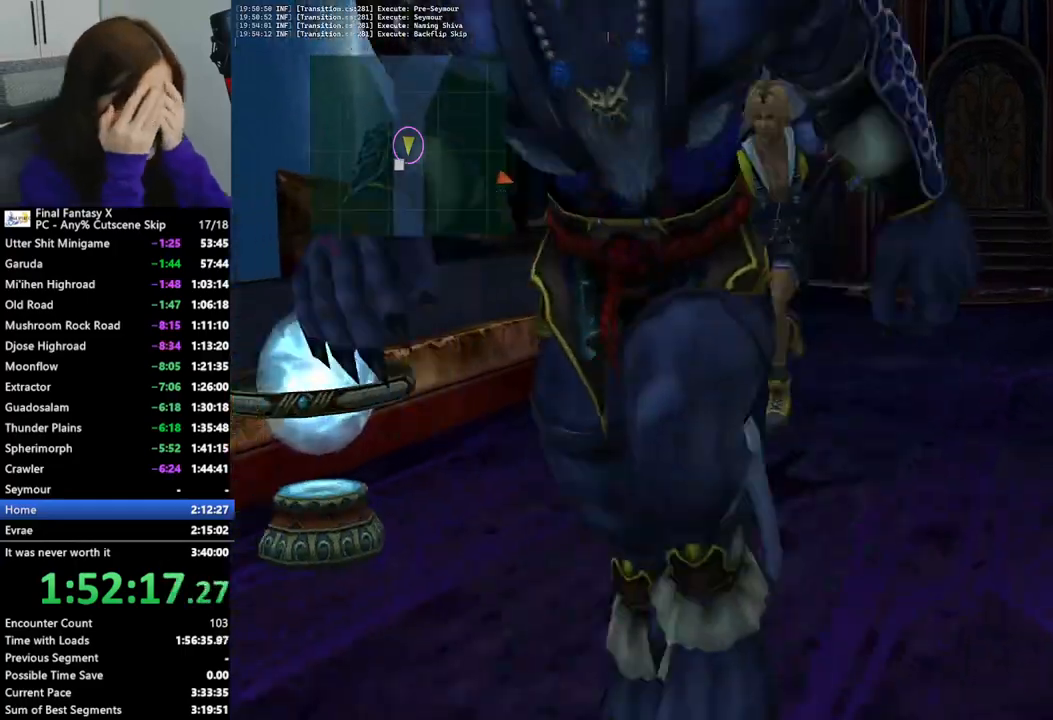
{"dt_ms": 500, "buttons": [], "left_stick": "down", "right_stick": "center", "events": []}
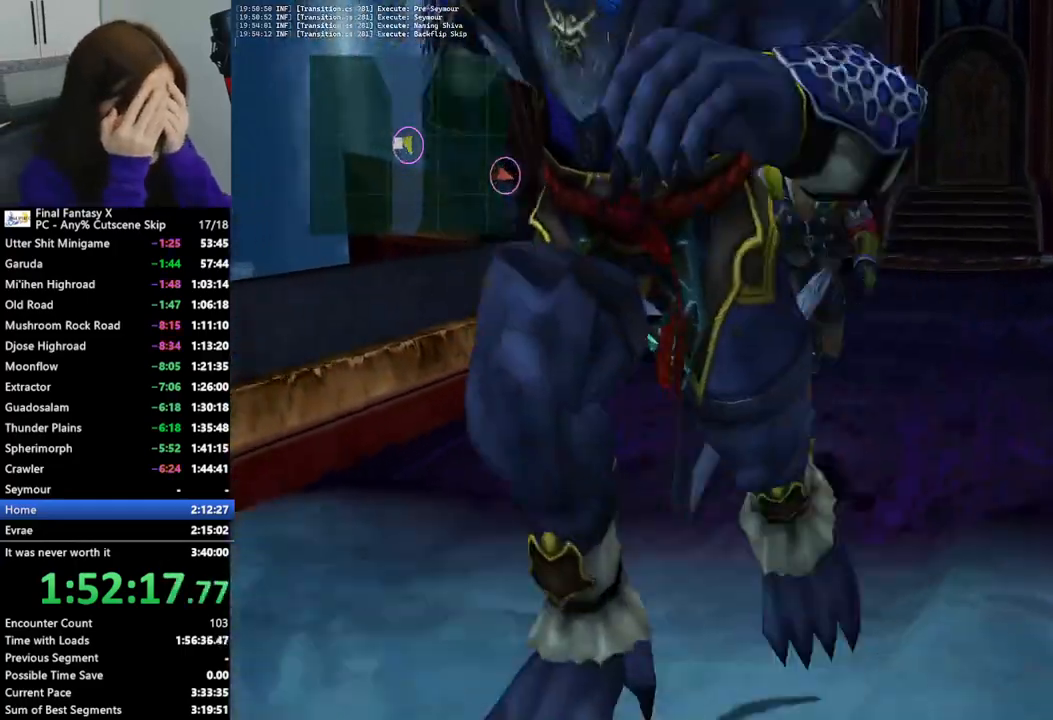
{"dt_ms": 500, "buttons": [], "left_stick": "down", "right_stick": "center", "events": []}
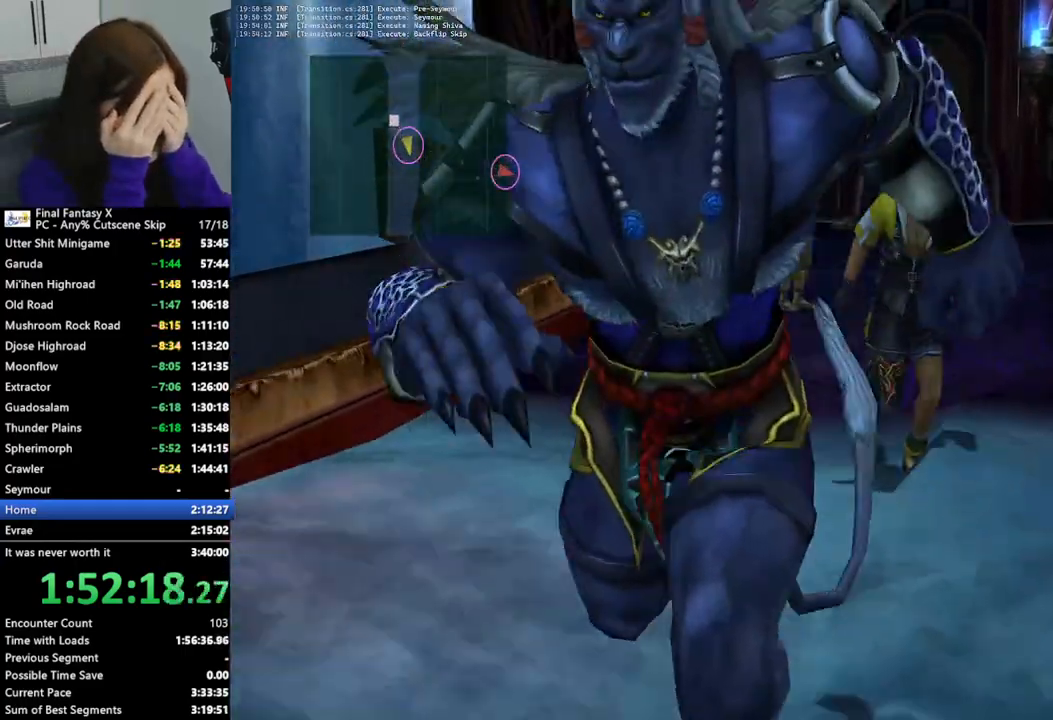
{"dt_ms": 500, "buttons": [], "left_stick": "down", "right_stick": "center", "events": []}
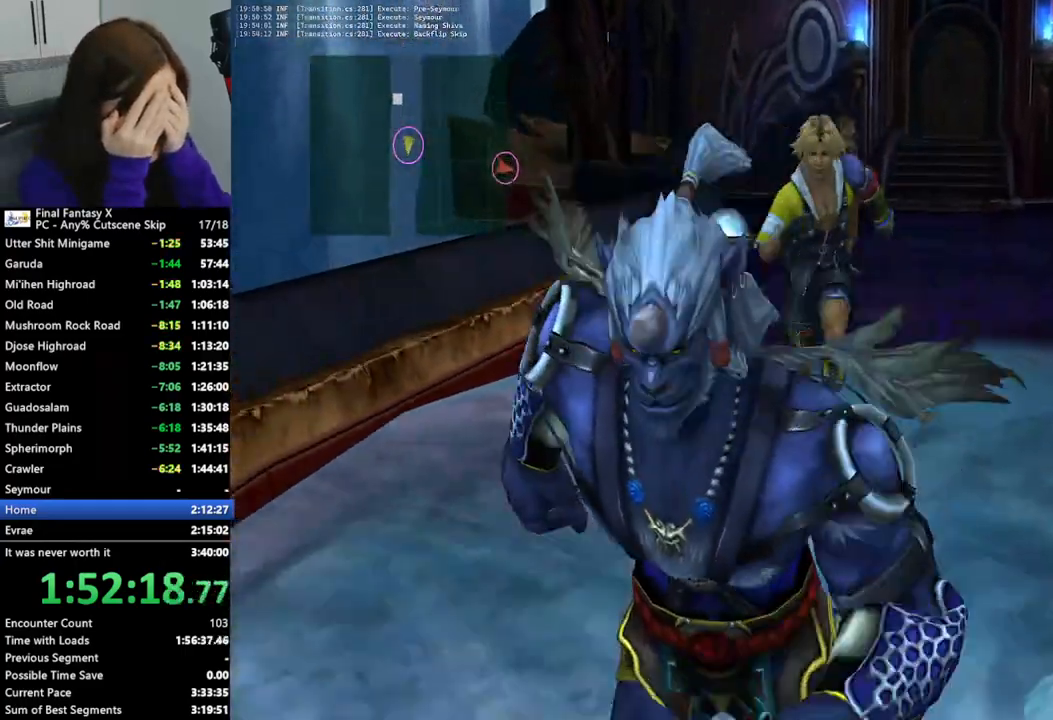
{"dt_ms": 500, "buttons": [], "left_stick": "down", "right_stick": "center", "events": []}
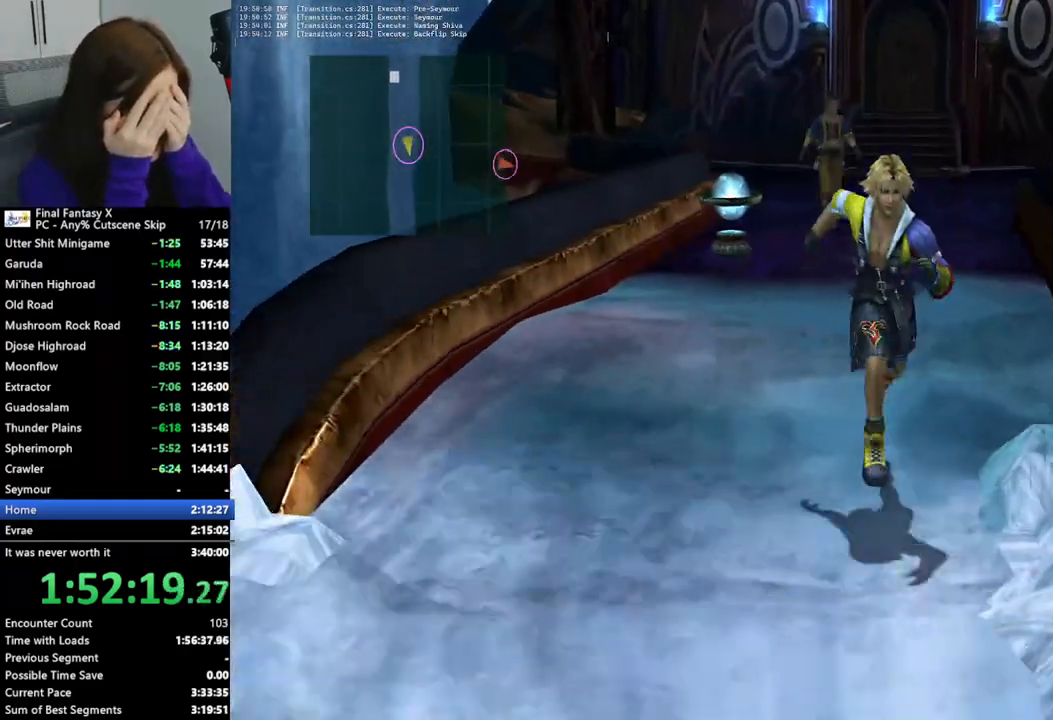
{"dt_ms": 1000, "buttons": [], "left_stick": "down", "right_stick": "center"}
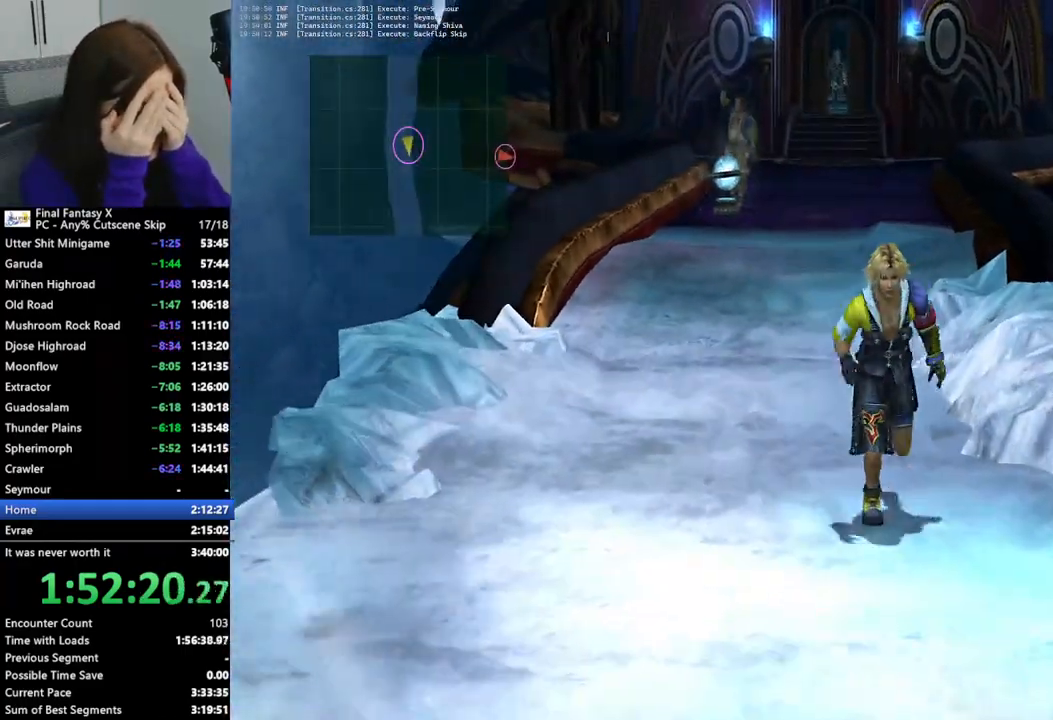
{"dt_ms": 500, "buttons": [], "left_stick": "down", "right_stick": "center", "events": []}
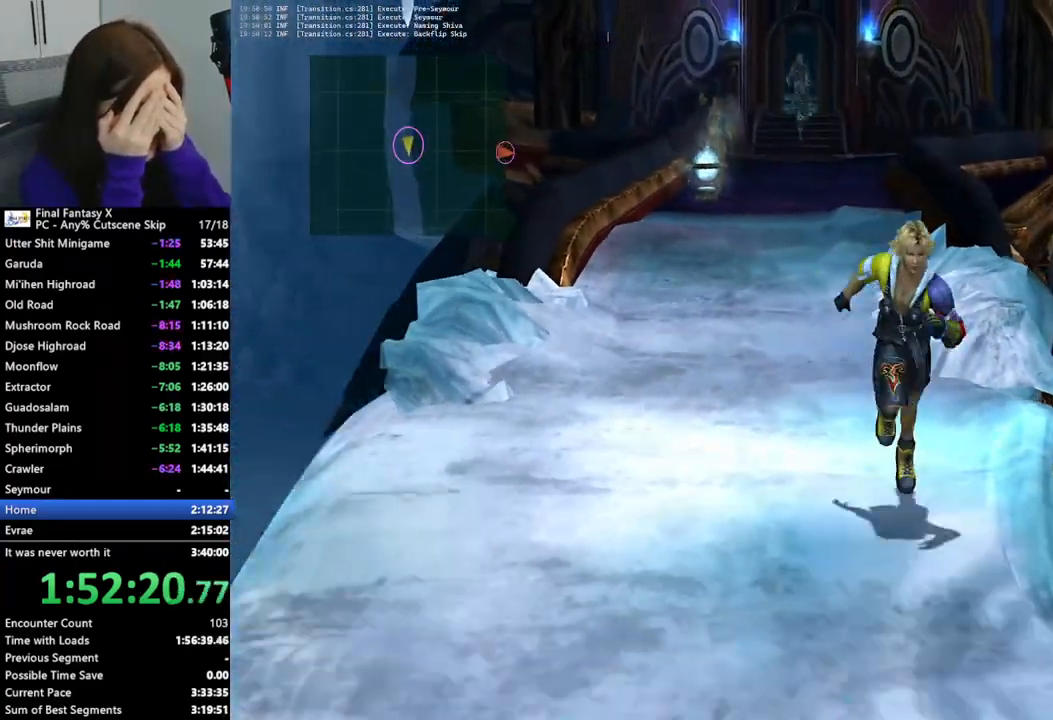
{"dt_ms": 500, "buttons": [], "left_stick": "down", "right_stick": "center", "events": []}